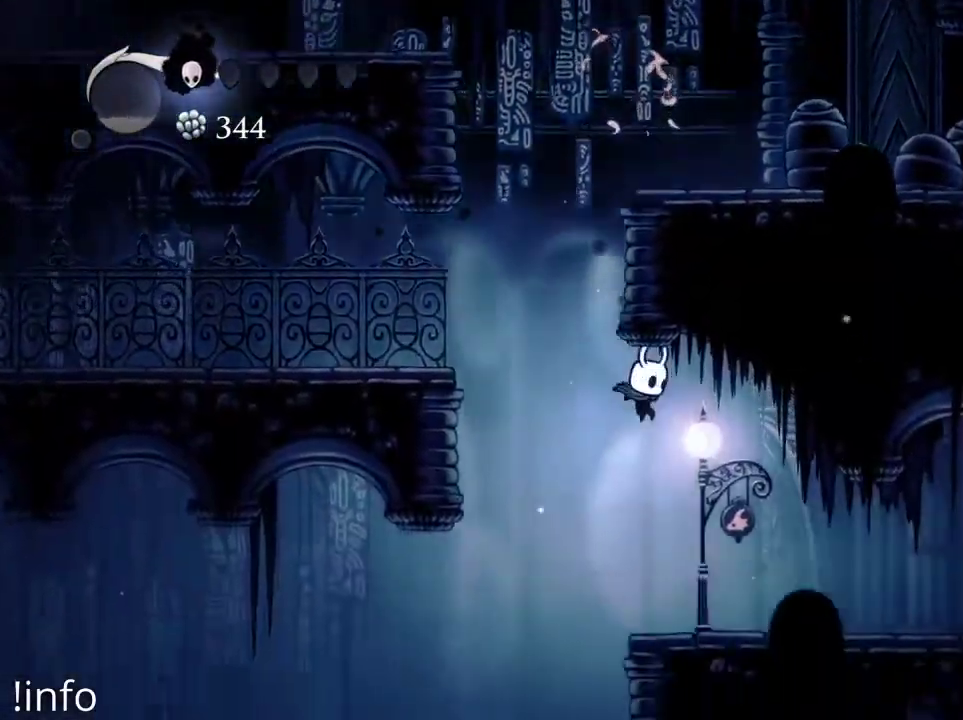
Gameplay with a controller (Xbox layout); each line is a JSON object with the inputs held at the frame after it. "events" lists button and stick changes between this image and that frame as [ms after this image, input, new state], when the widget could be followed in between.
{"buttons": ["DPAD_RIGHT"], "left_stick": "center", "right_stick": "center", "events": [[233, "R2", "down"], [433, "R2", "up"]]}
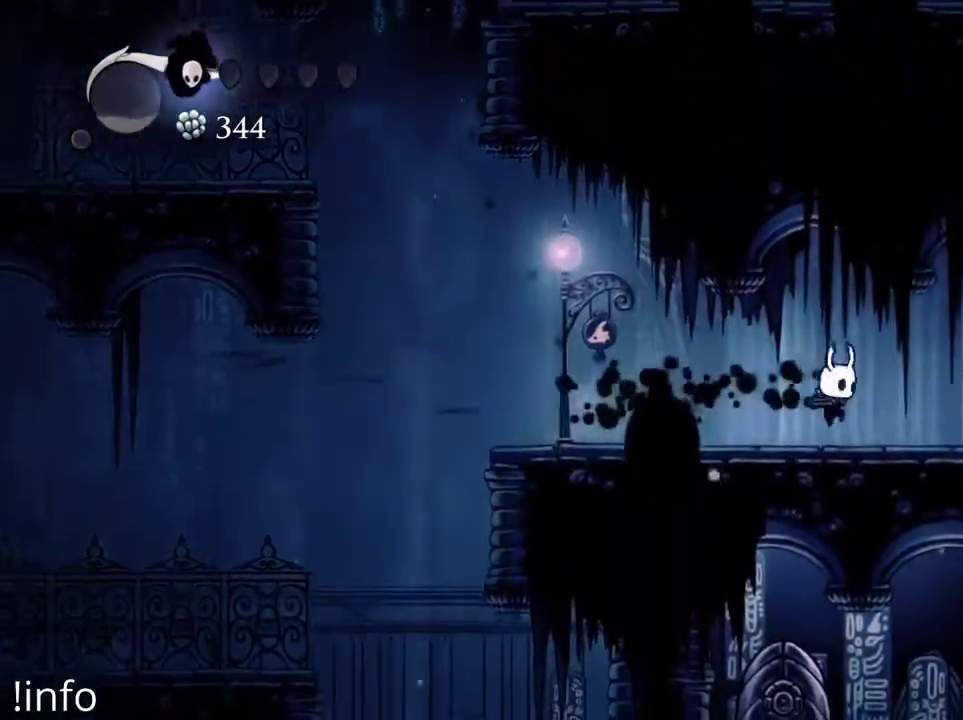
{"buttons": ["DPAD_RIGHT"], "left_stick": "center", "right_stick": "center", "events": [[33, "R2", "down"], [133, "R2", "up"], [200, "R2", "down"], [300, "R2", "up"], [367, "R2", "down"], [500, "R2", "up"]]}
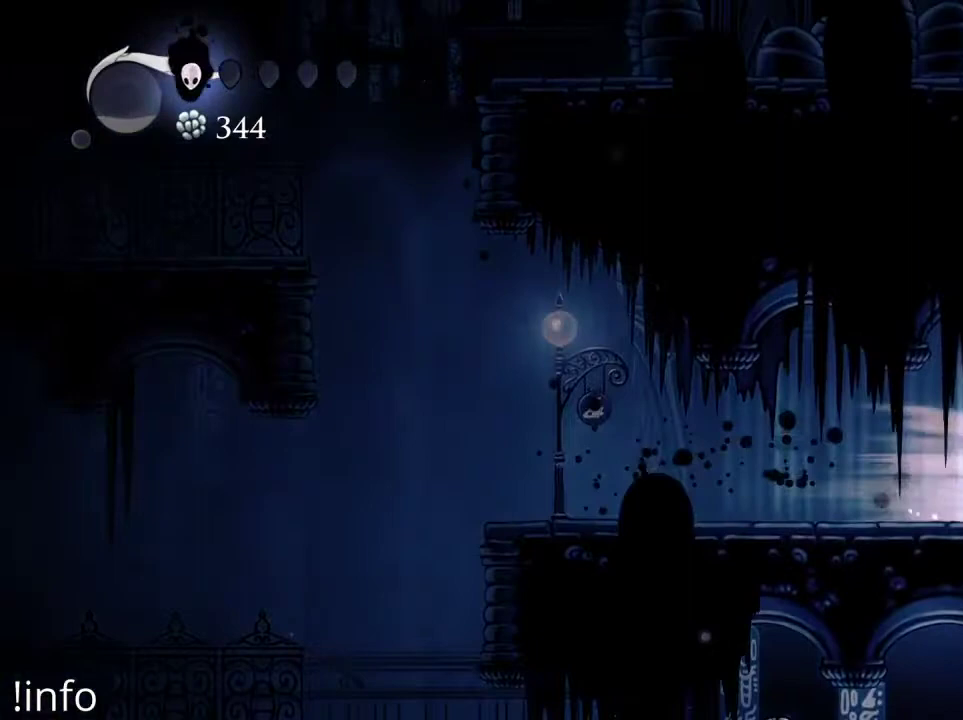
{"buttons": ["DPAD_RIGHT"], "left_stick": "center", "right_stick": "center", "events": [[33, "R2", "down"], [167, "R2", "up"], [200, "R2", "down"], [333, "R2", "up"], [400, "R2", "down"], [500, "R2", "up"]]}
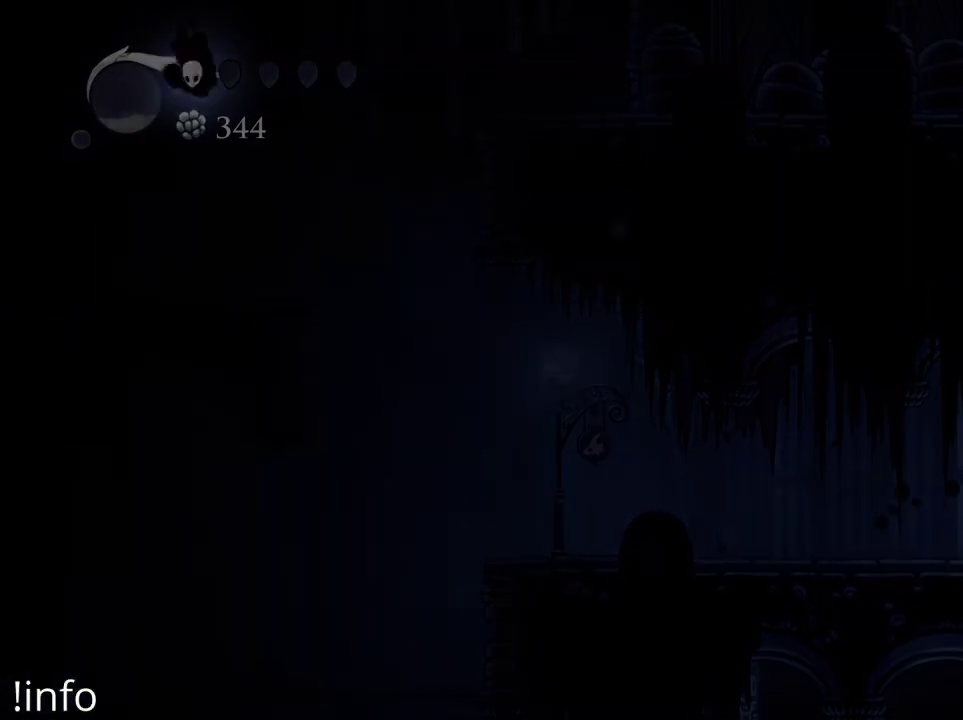
{"buttons": ["DPAD_RIGHT"], "left_stick": "center", "right_stick": "center", "events": [[67, "R2", "down"], [167, "R2", "up"], [233, "R2", "down"], [333, "R2", "up"]]}
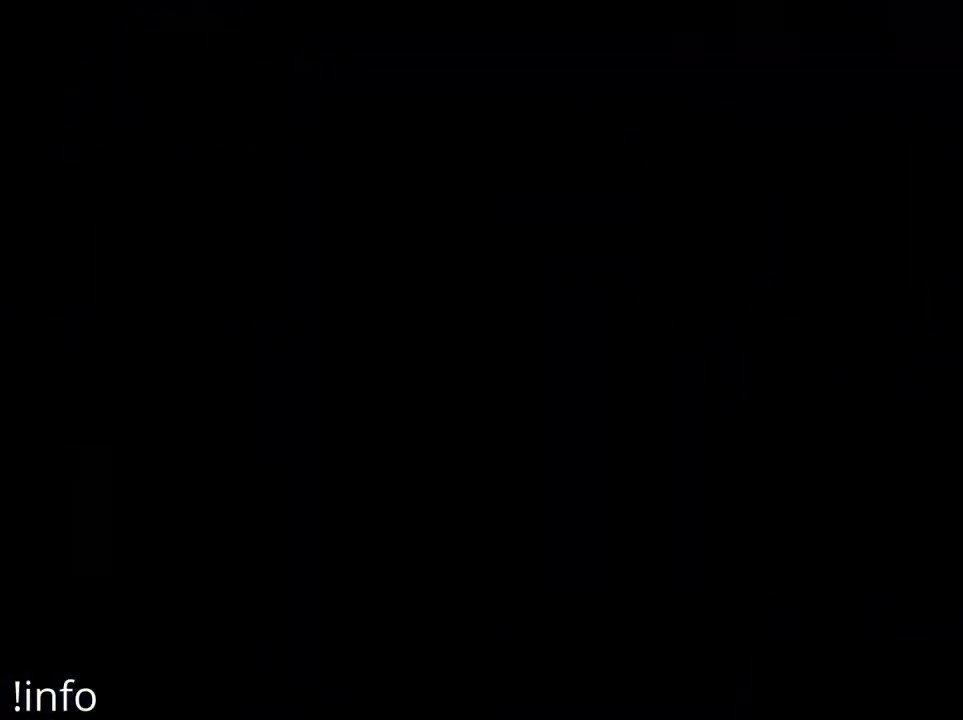
{"buttons": ["DPAD_RIGHT"], "left_stick": "center", "right_stick": "center", "events": []}
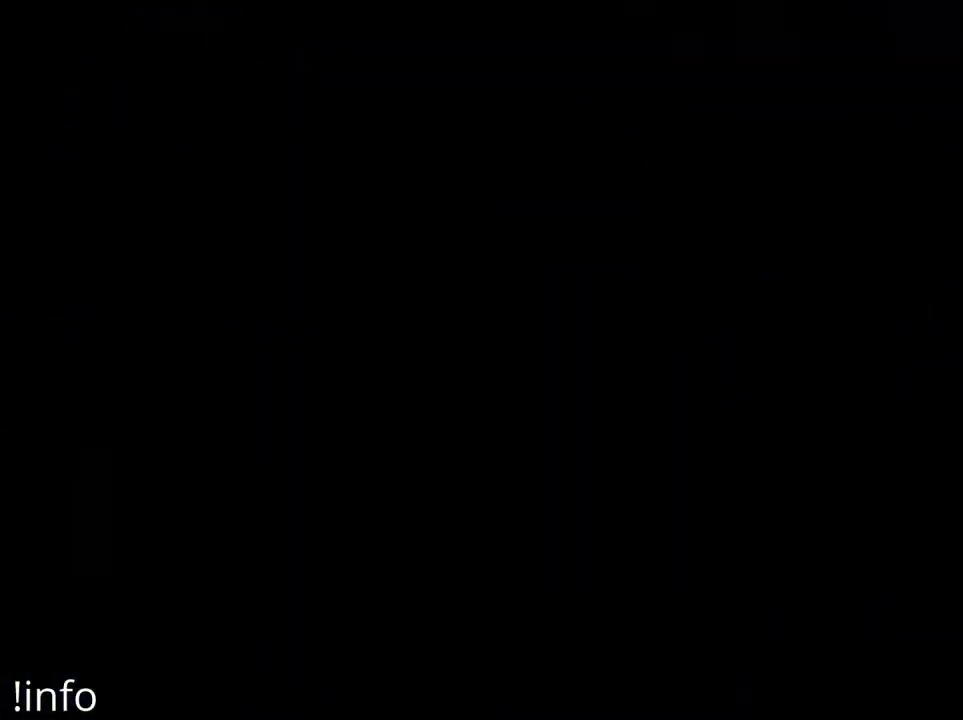
{"buttons": ["R2", "DPAD_RIGHT"], "left_stick": "center", "right_stick": "center", "events": [[500, "R2", "down"]]}
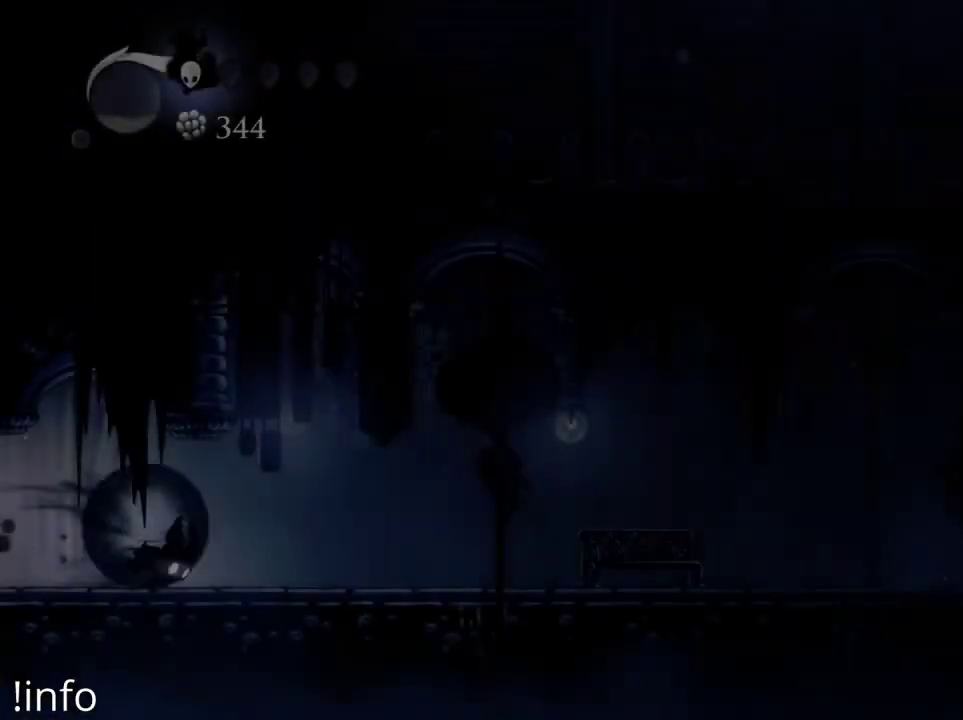
{"buttons": ["DPAD_RIGHT"], "left_stick": "center", "right_stick": "center", "events": [[133, "R2", "up"], [167, "R2", "down"], [300, "R2", "up"]]}
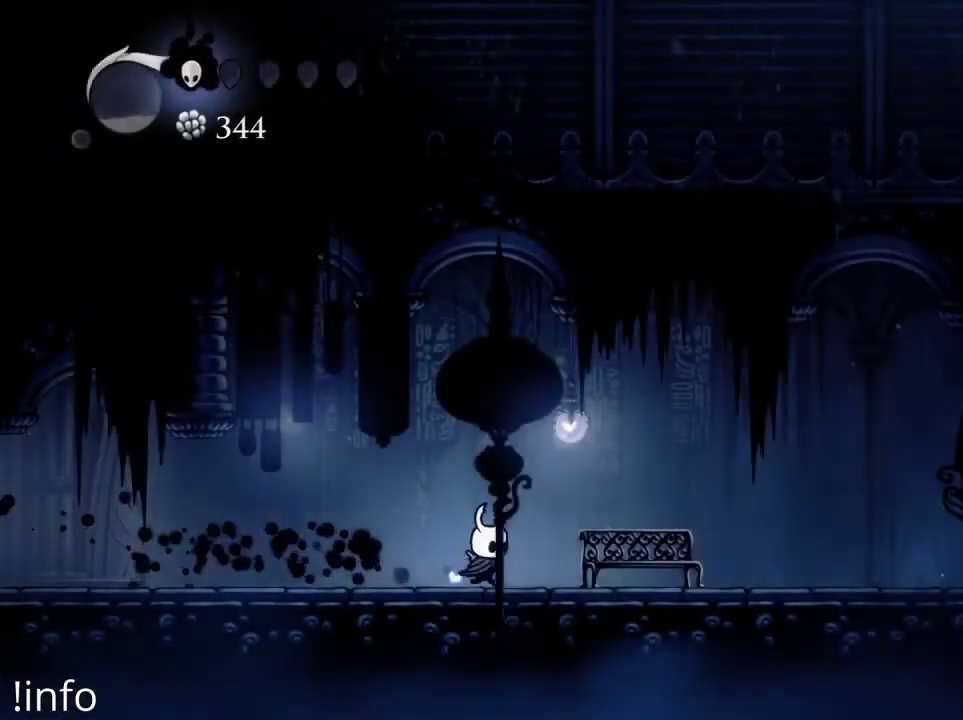
{"buttons": [], "left_stick": "center", "right_stick": "center", "events": [[167, "DPAD_RIGHT", "up"], [267, "DPAD_RIGHT", "down"], [467, "DPAD_RIGHT", "up"]]}
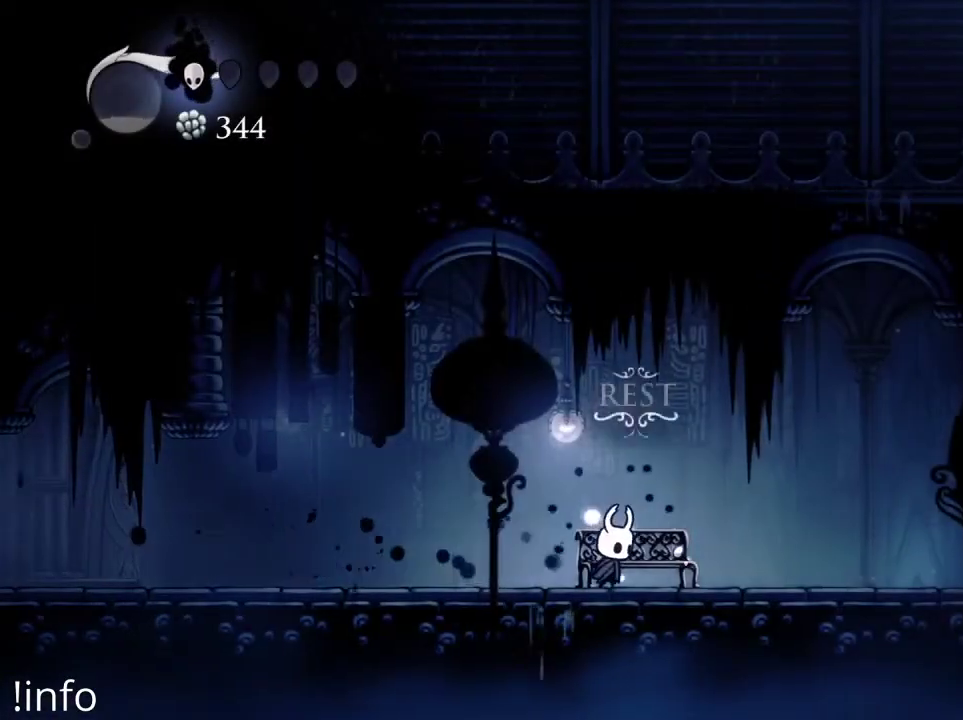
{"buttons": [], "left_stick": "center", "right_stick": "center", "events": [[67, "DPAD_DOWN", "down"], [167, "DPAD_DOWN", "up"]]}
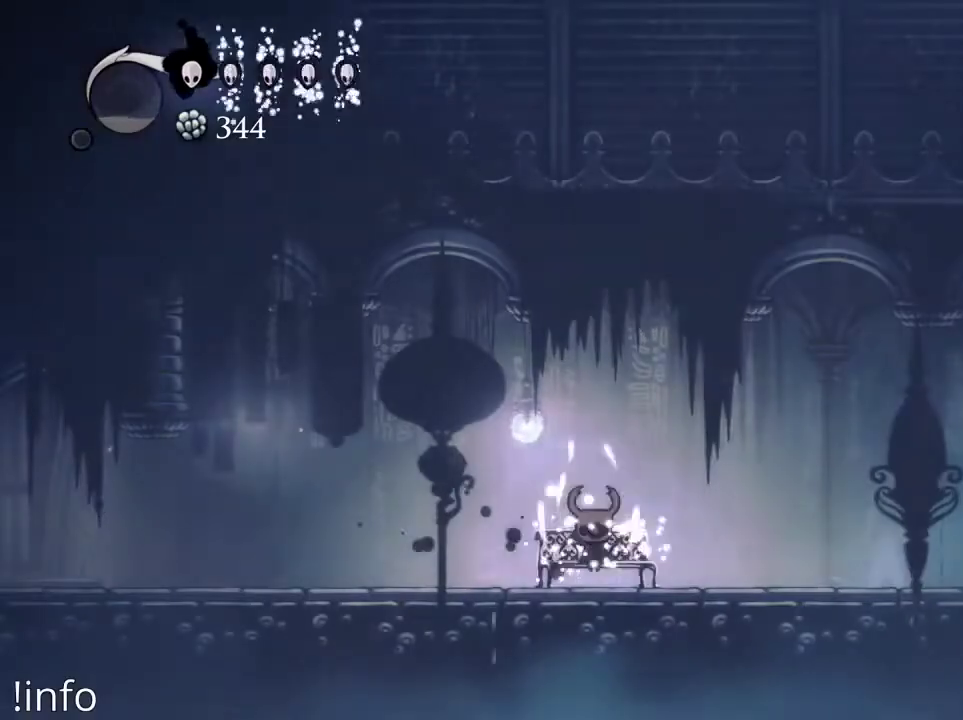
{"buttons": [], "left_stick": "center", "right_stick": "center", "events": []}
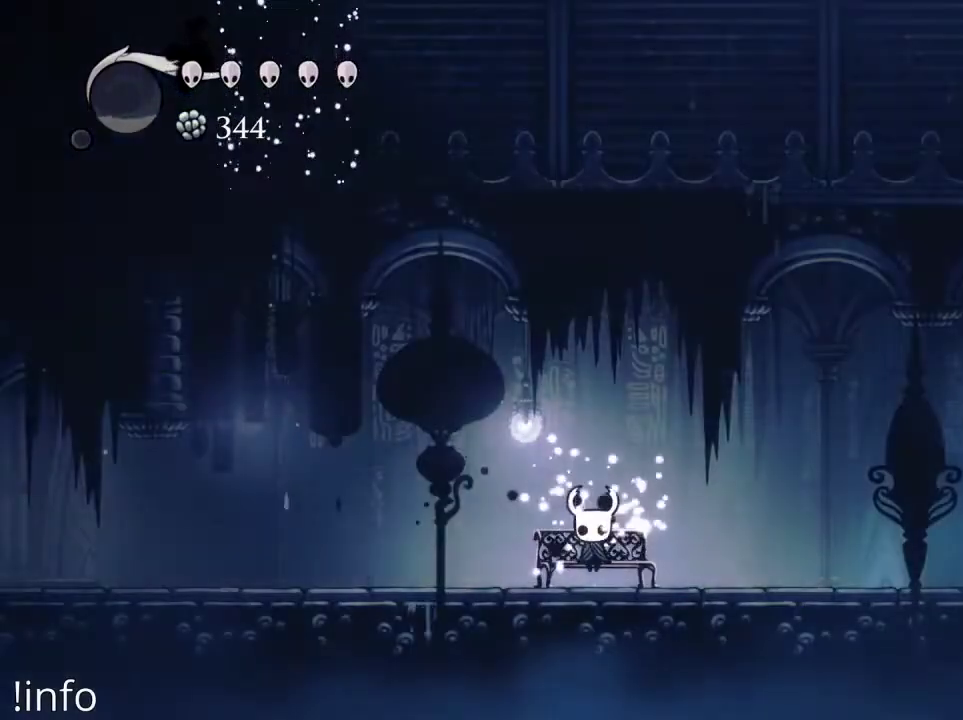
{"buttons": [], "left_stick": "center", "right_stick": "center", "events": []}
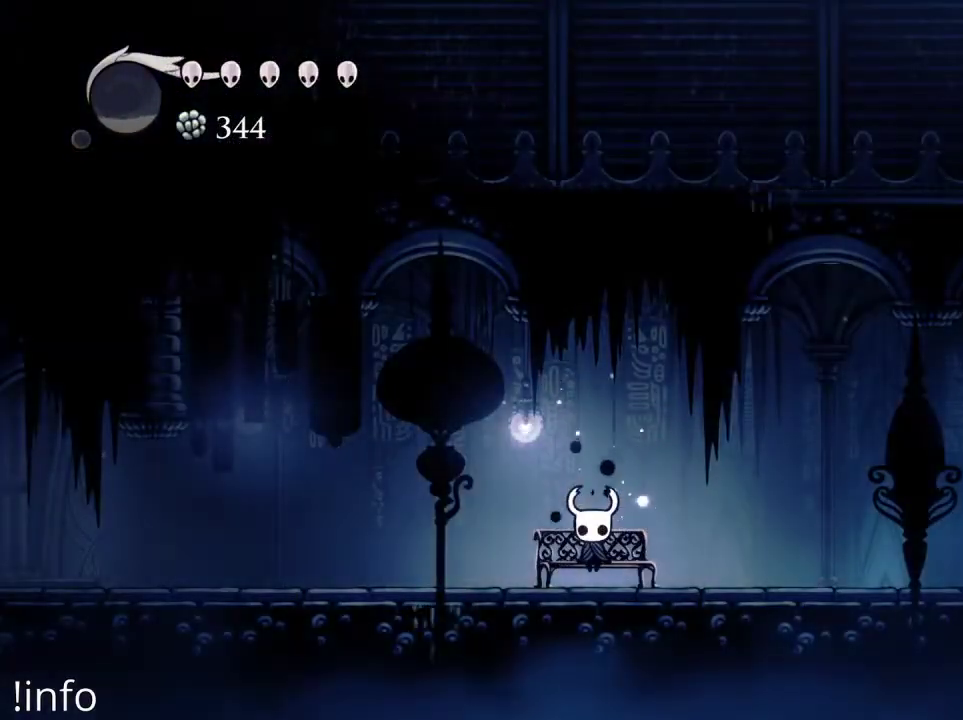
{"buttons": [], "left_stick": "center", "right_stick": "center", "events": []}
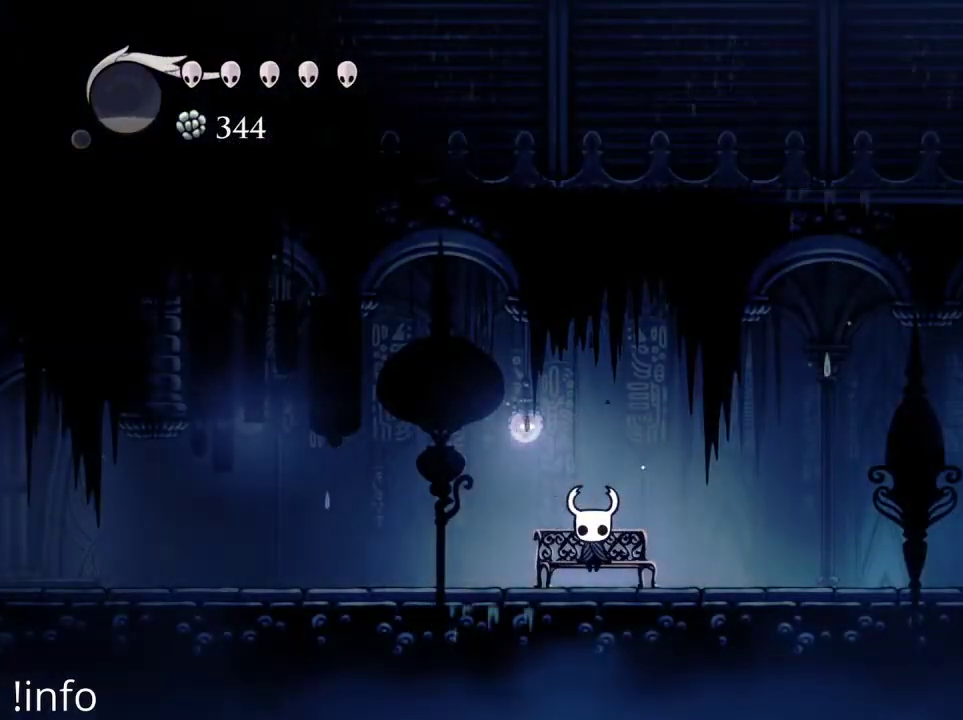
{"buttons": [], "left_stick": "center", "right_stick": "center", "events": []}
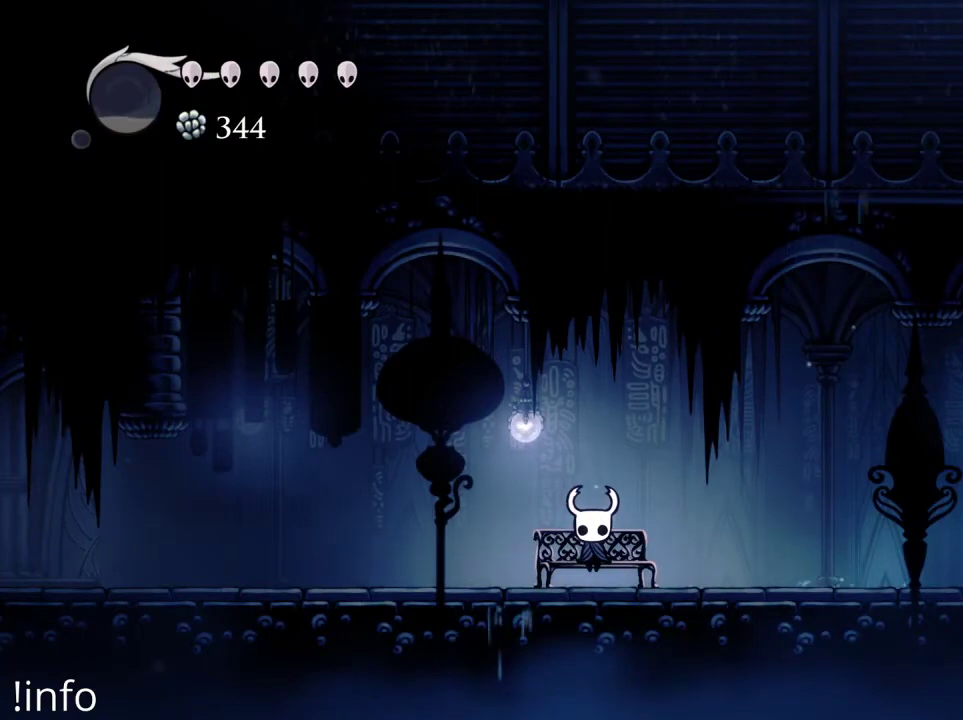
{"buttons": [], "left_stick": "center", "right_stick": "center", "events": []}
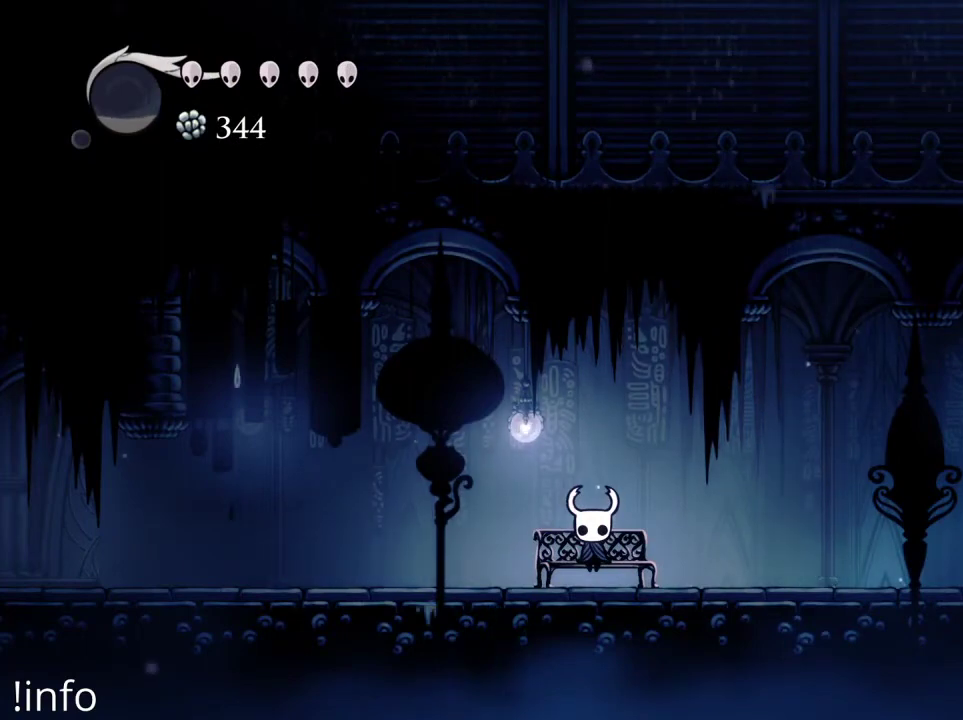
{"buttons": [], "left_stick": "center", "right_stick": "center", "events": []}
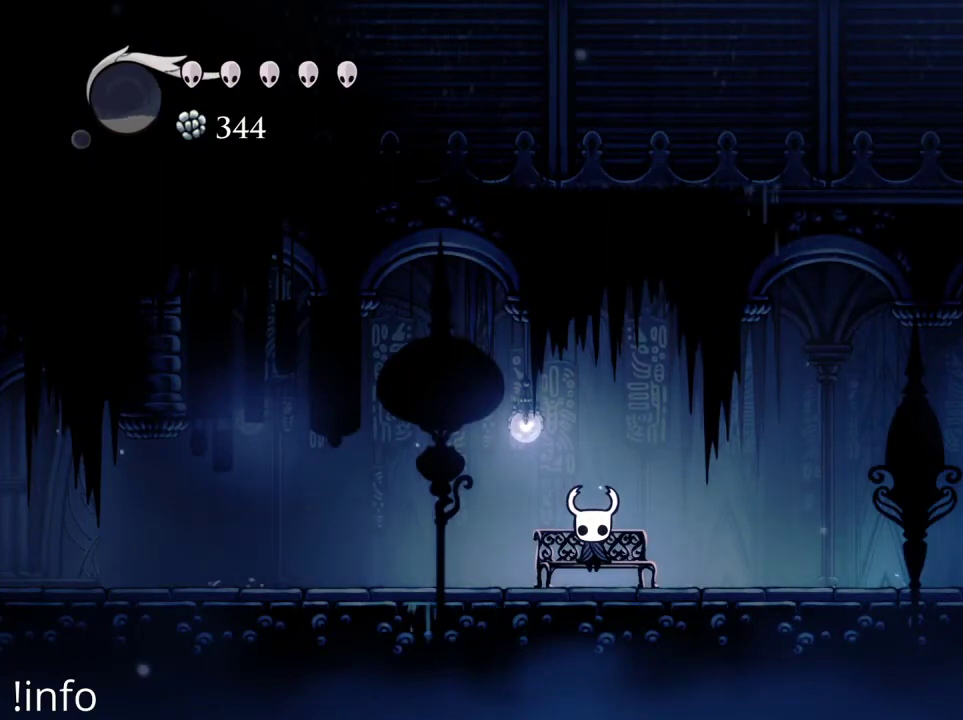
{"buttons": [], "left_stick": "center", "right_stick": "center", "events": []}
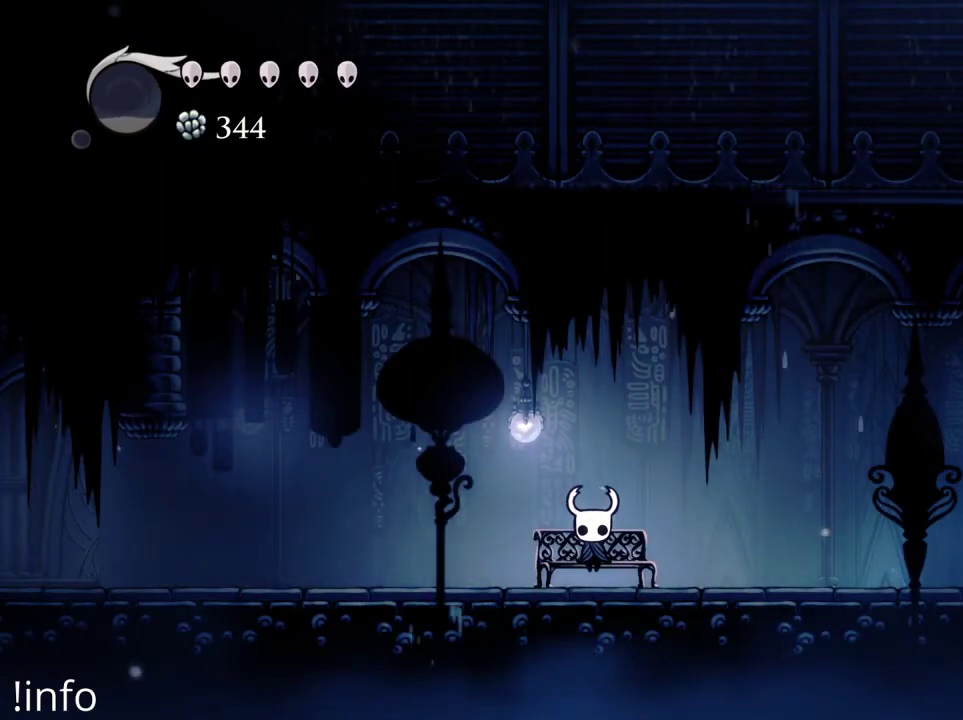
{"buttons": [], "left_stick": "center", "right_stick": "center", "events": []}
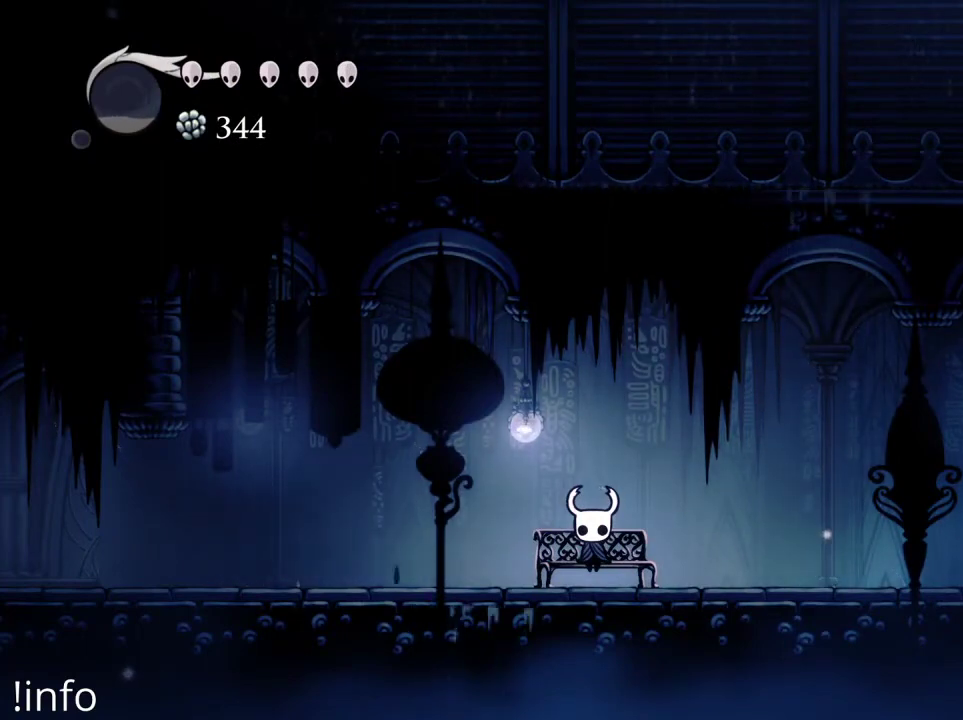
{"buttons": [], "left_stick": "center", "right_stick": "center", "events": []}
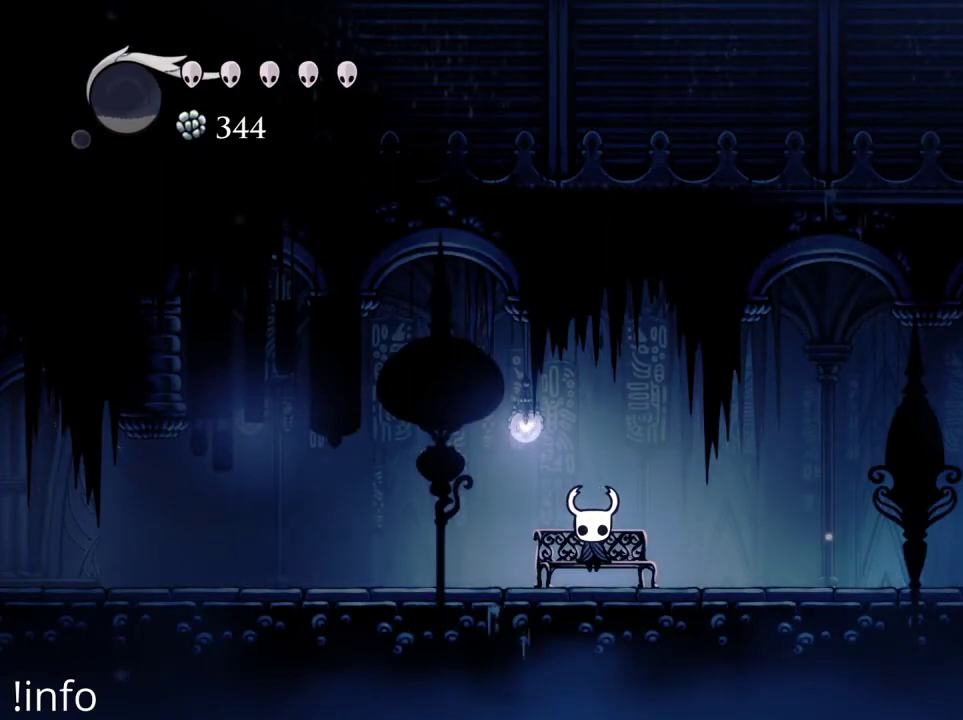
{"buttons": [], "left_stick": "center", "right_stick": "center", "events": []}
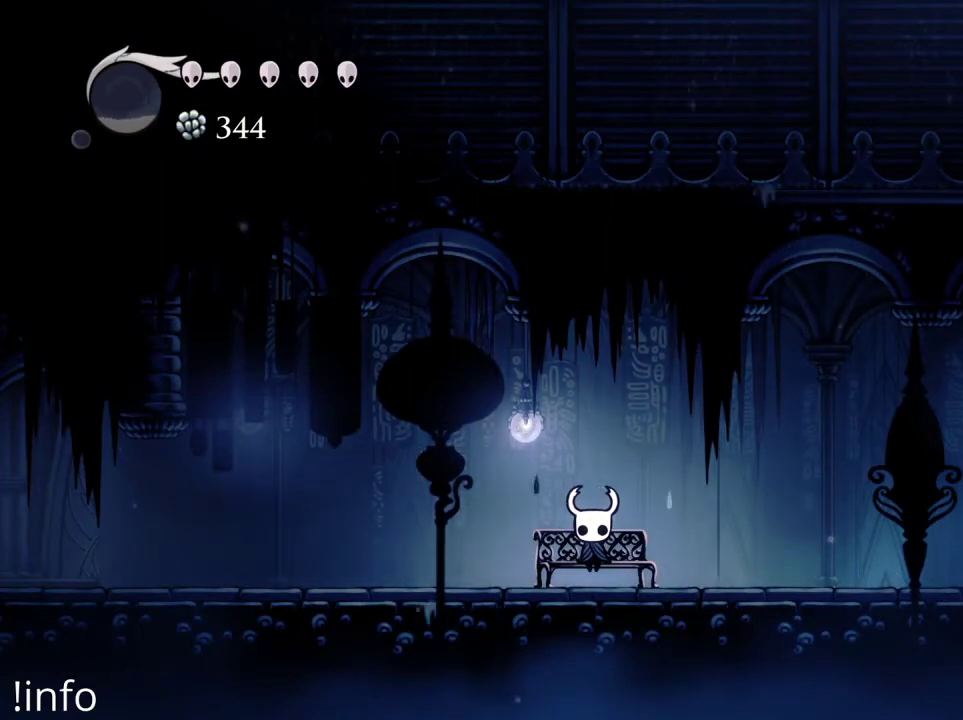
{"buttons": ["R2", "DPAD_RIGHT"], "left_stick": "center", "right_stick": "center", "events": [[167, "DPAD_RIGHT", "down"], [433, "R2", "down"]]}
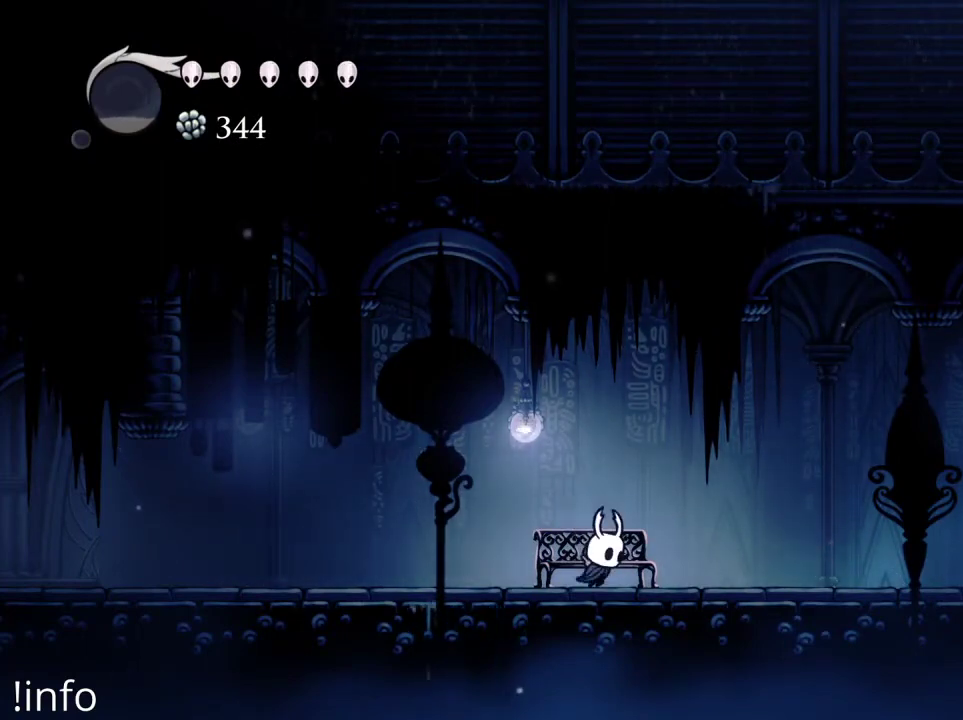
{"buttons": ["DPAD_RIGHT"], "left_stick": "center", "right_stick": "center", "events": [[67, "R2", "up"], [267, "R2", "down"], [433, "R2", "up"]]}
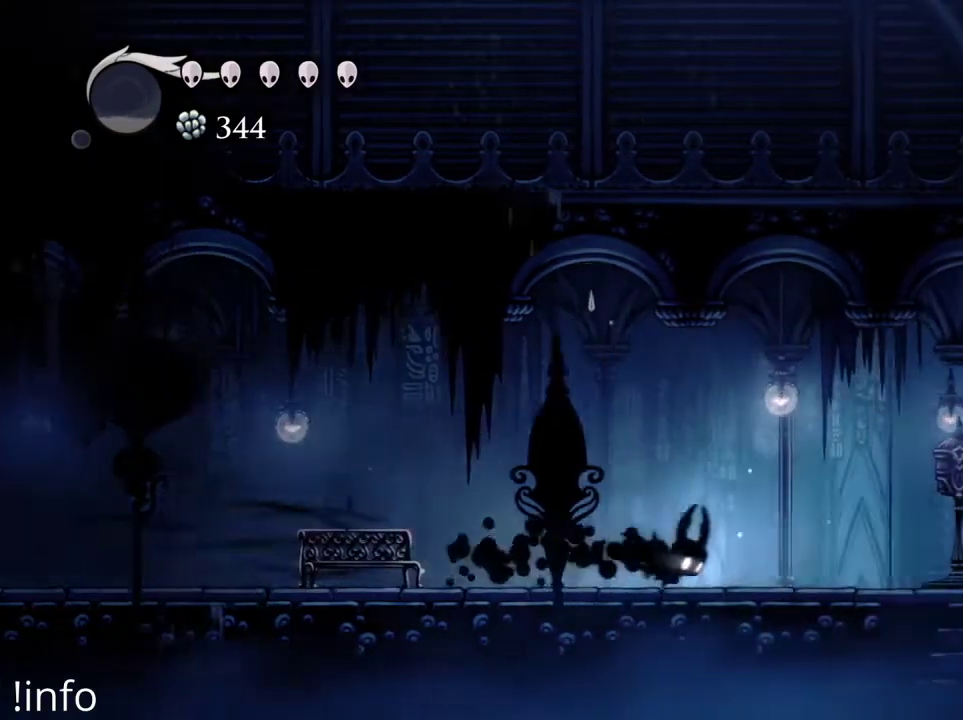
{"buttons": ["DPAD_RIGHT"], "left_stick": "center", "right_stick": "center", "events": []}
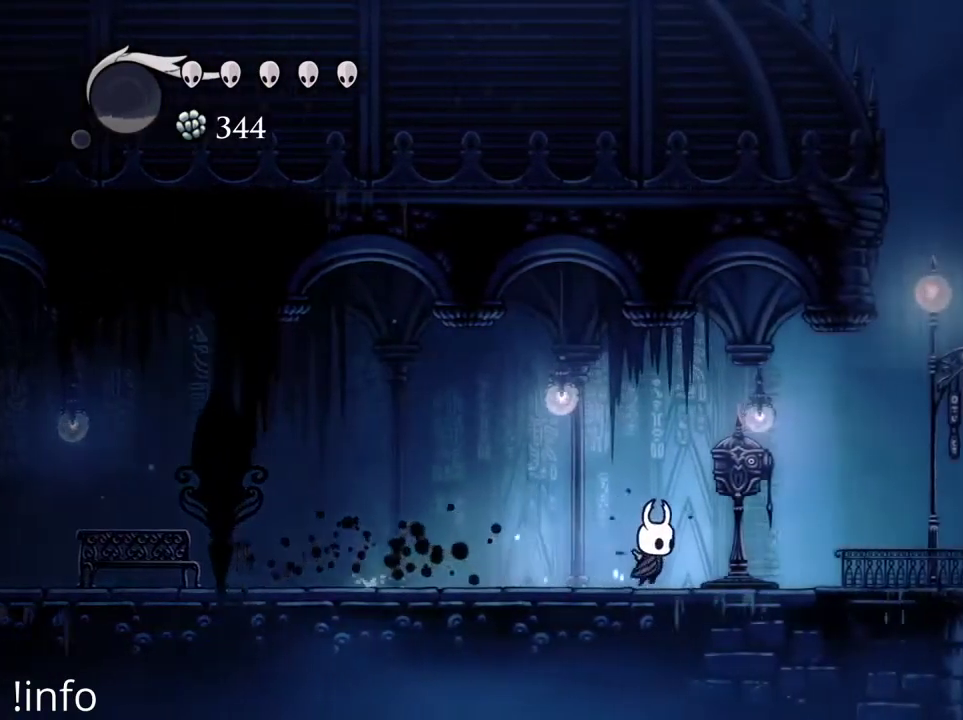
{"buttons": ["DPAD_LEFT"], "left_stick": "center", "right_stick": "center", "events": [[333, "DPAD_RIGHT", "up"], [500, "DPAD_LEFT", "down"]]}
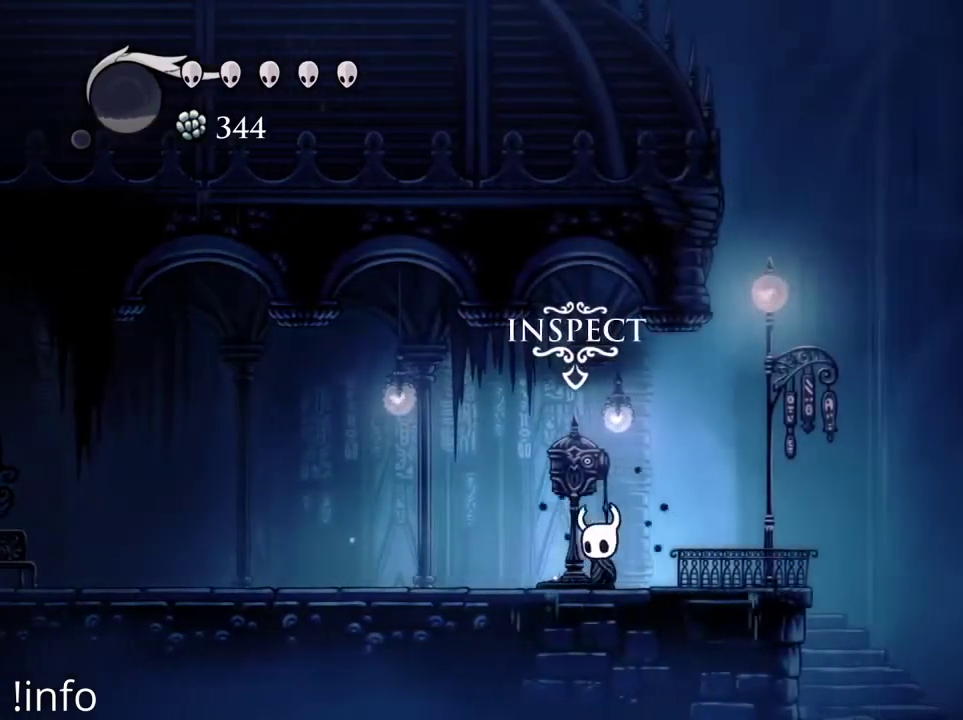
{"buttons": [], "left_stick": "center", "right_stick": "center", "events": [[100, "DPAD_LEFT", "up"], [400, "DPAD_DOWN", "down"], [500, "DPAD_DOWN", "up"]]}
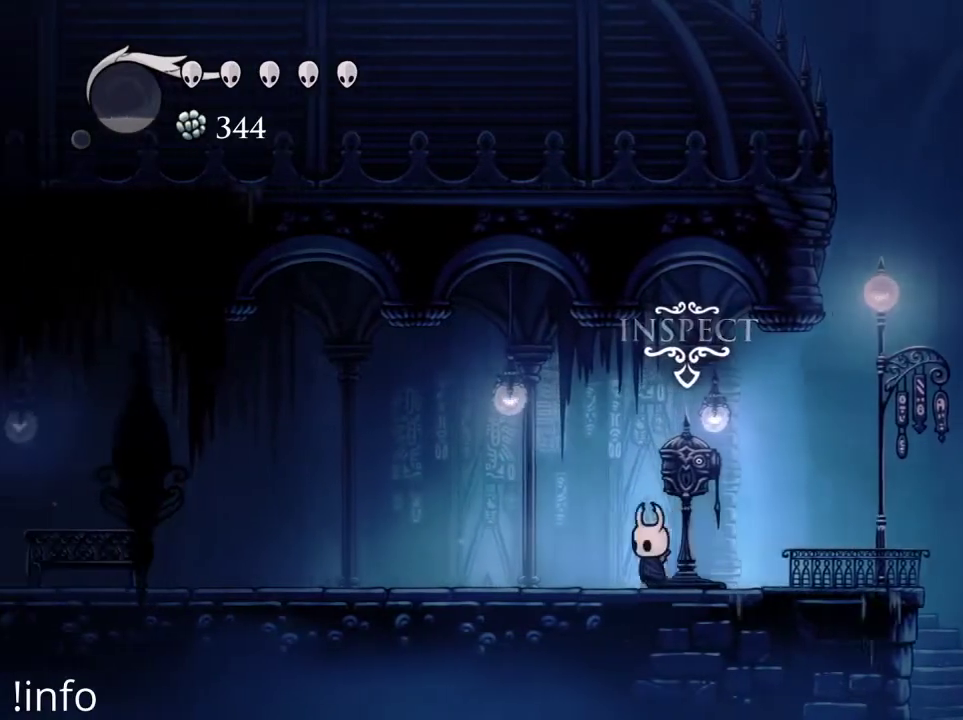
{"buttons": [], "left_stick": "center", "right_stick": "center", "events": []}
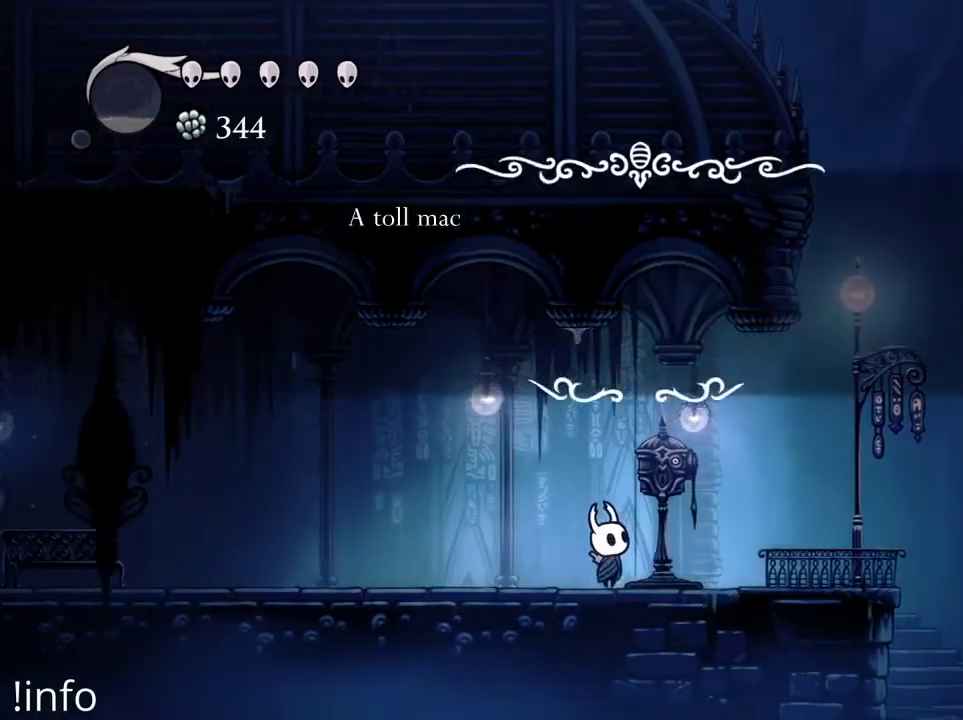
{"buttons": [], "left_stick": "center", "right_stick": "center", "events": []}
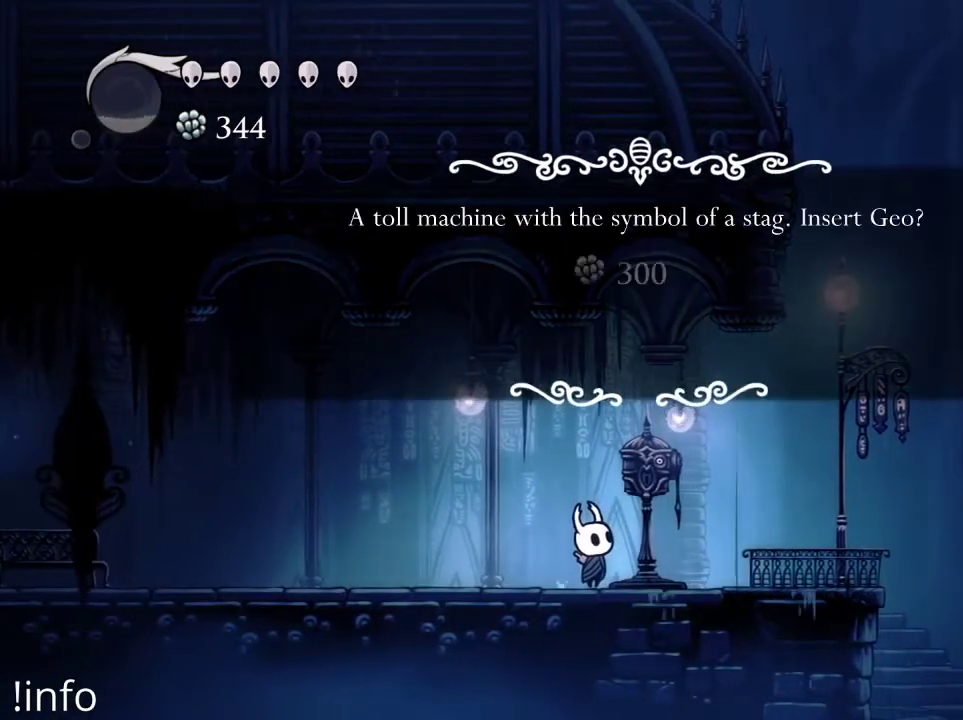
{"buttons": [], "left_stick": "center", "right_stick": "center", "events": []}
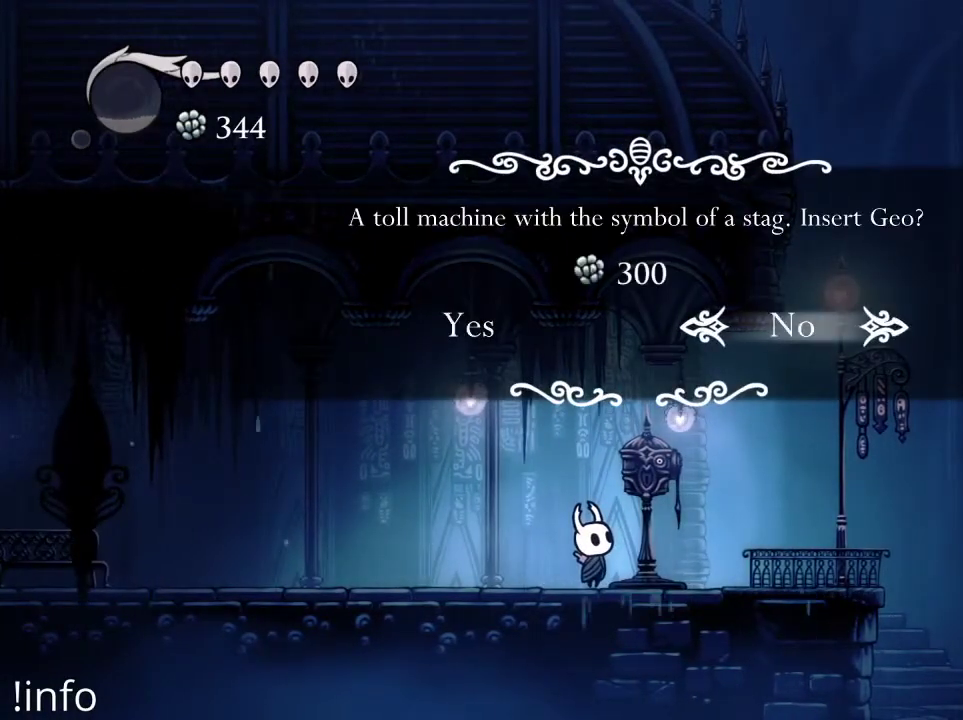
{"buttons": [], "left_stick": "center", "right_stick": "center", "events": [[67, "DPAD_LEFT", "down"], [200, "DPAD_LEFT", "up"], [267, "A", "down"], [400, "A", "up"]]}